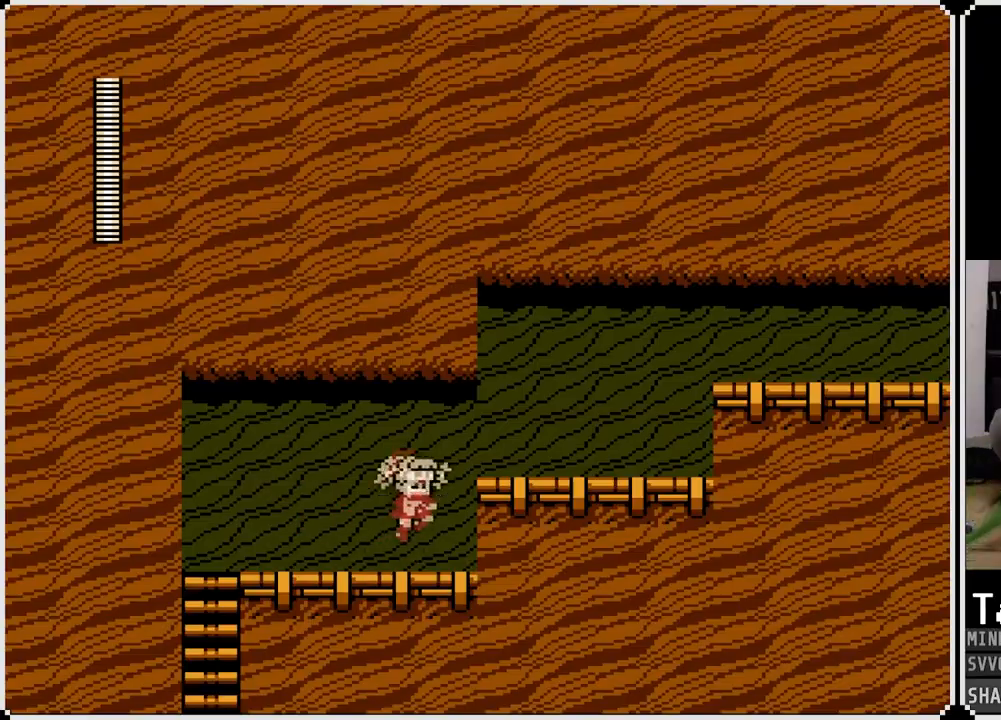
Gameplay with a controller (PlayStation layout); each line is a JSON object with the inputs held at the frame after it. "events" lists button and stick changes between this image and that frame as [ms after this image, input, new state], when the widget could be followed in between.
{"buttons": ["DPAD_RIGHT"], "left_stick": "center", "right_stick": "center", "events": [[217, "CROSS", "up"]]}
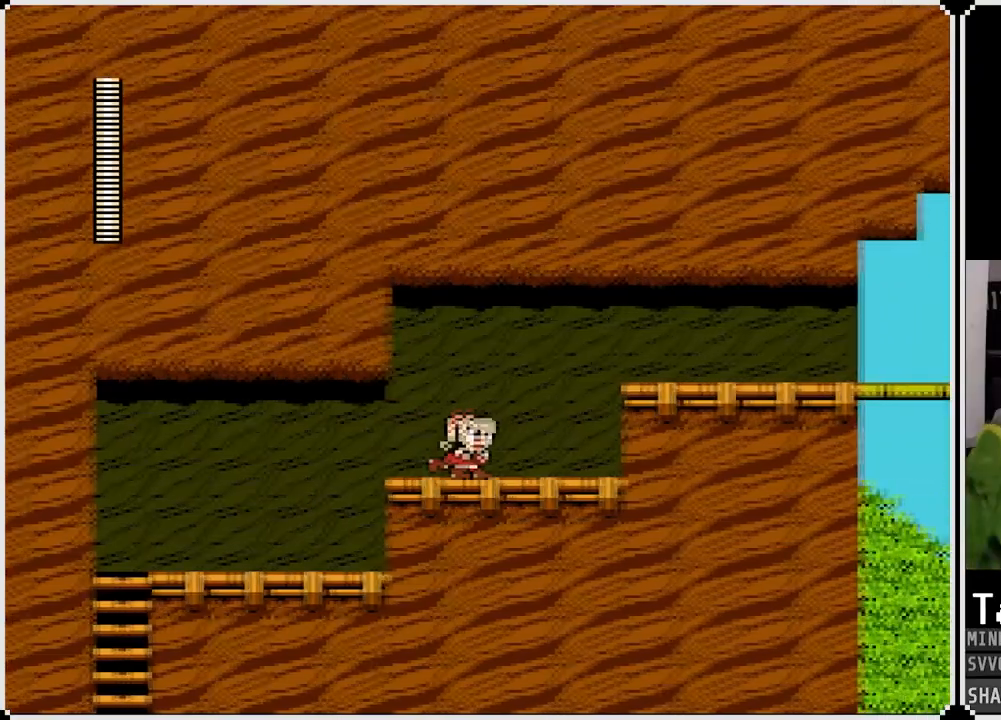
{"buttons": ["DPAD_RIGHT"], "left_stick": "center", "right_stick": "center", "events": [[250, "CROSS", "down"], [450, "CROSS", "up"]]}
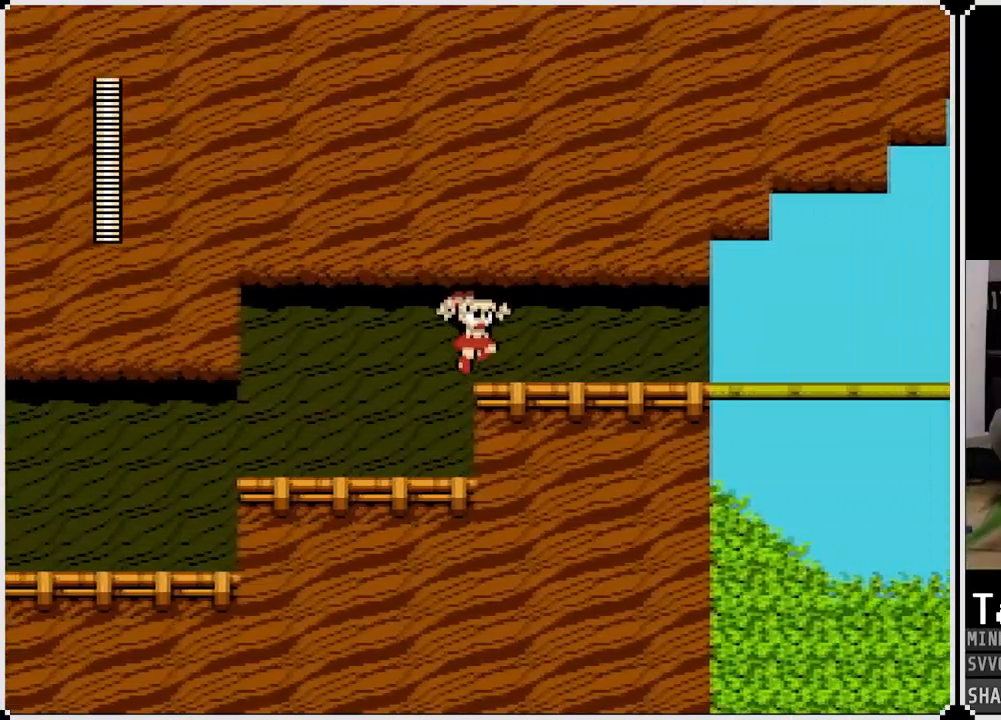
{"buttons": ["DPAD_RIGHT"], "left_stick": "center", "right_stick": "center", "events": []}
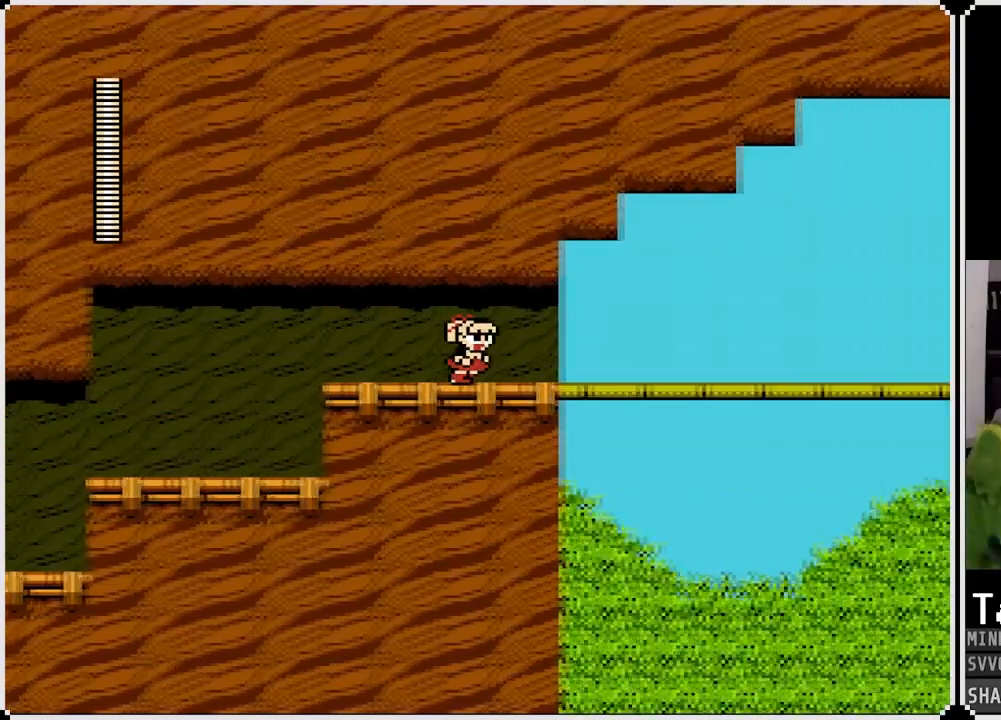
{"buttons": ["CROSS", "DPAD_RIGHT"], "left_stick": "center", "right_stick": "center", "events": [[500, "CROSS", "down"]]}
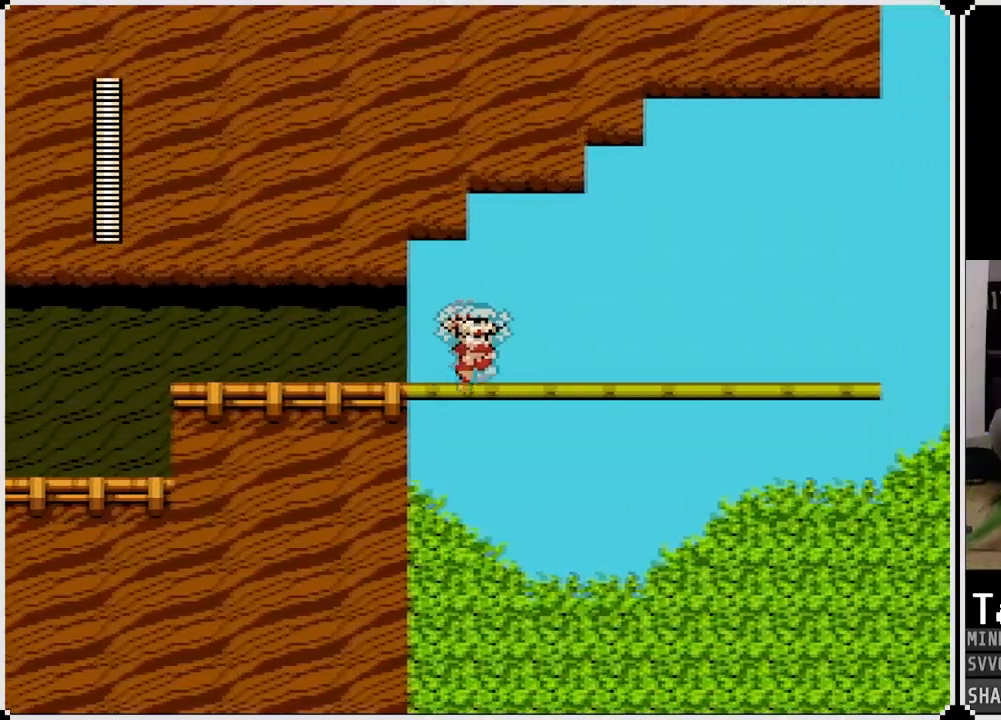
{"buttons": ["DPAD_RIGHT"], "left_stick": "center", "right_stick": "center", "events": [[83, "CROSS", "up"]]}
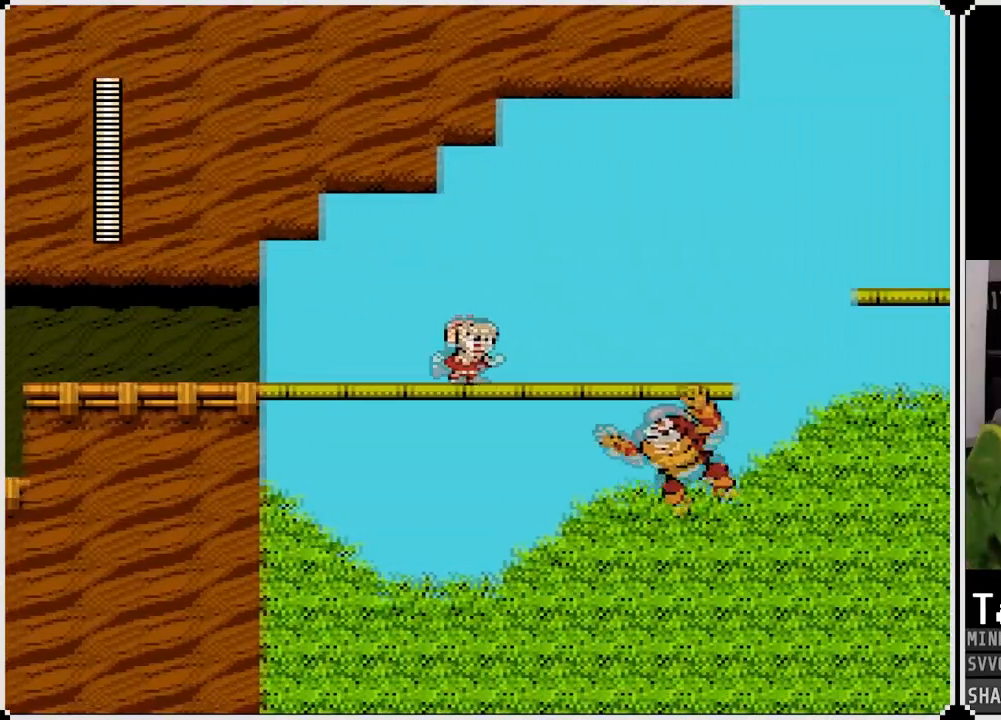
{"buttons": ["DPAD_LEFT"], "left_stick": "center", "right_stick": "center", "events": [[233, "DPAD_LEFT", "down"], [233, "DPAD_RIGHT", "up"], [267, "CROSS", "down"], [417, "CROSS", "up"]]}
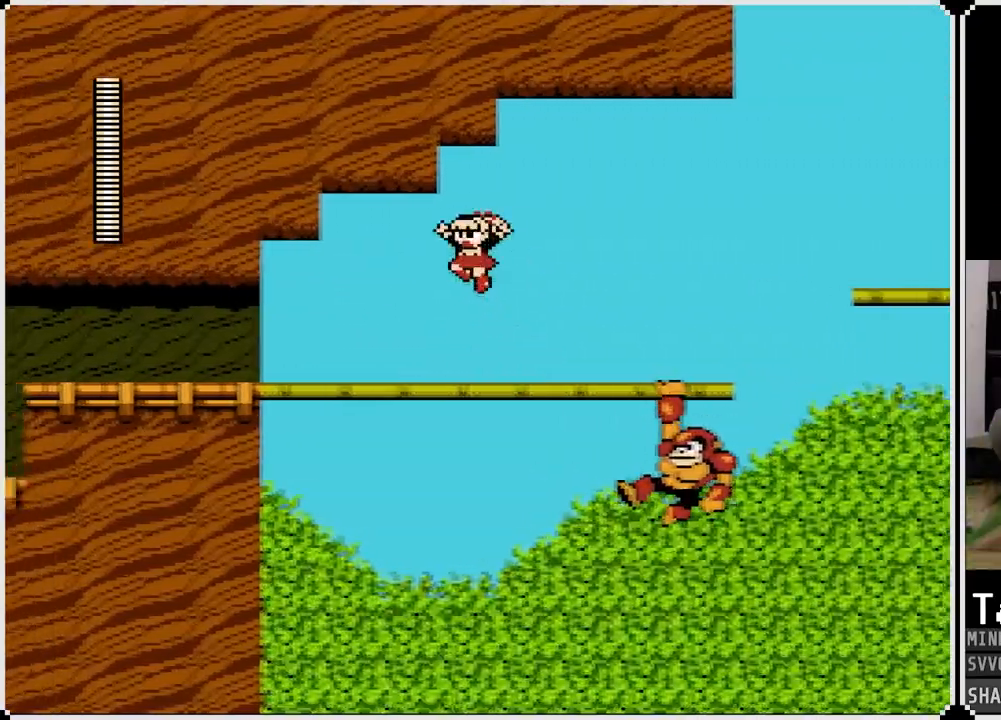
{"buttons": [], "left_stick": "center", "right_stick": "center", "events": [[317, "DPAD_LEFT", "up"], [317, "DPAD_RIGHT", "down"], [417, "DPAD_RIGHT", "up"]]}
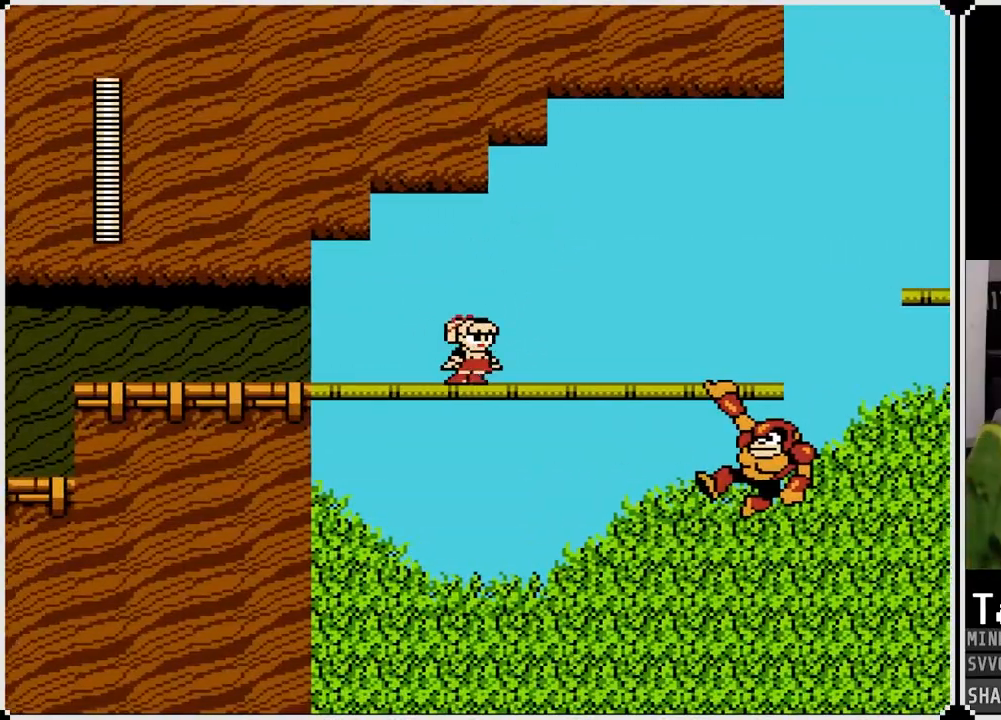
{"buttons": [], "left_stick": "center", "right_stick": "center", "events": []}
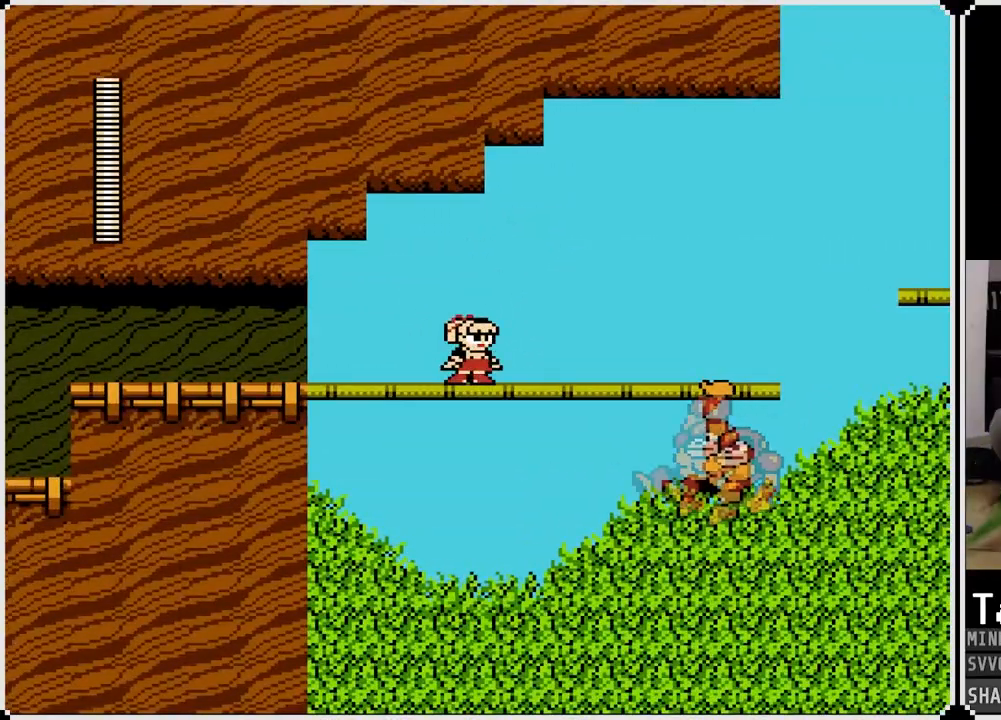
{"buttons": [], "left_stick": "center", "right_stick": "center", "events": []}
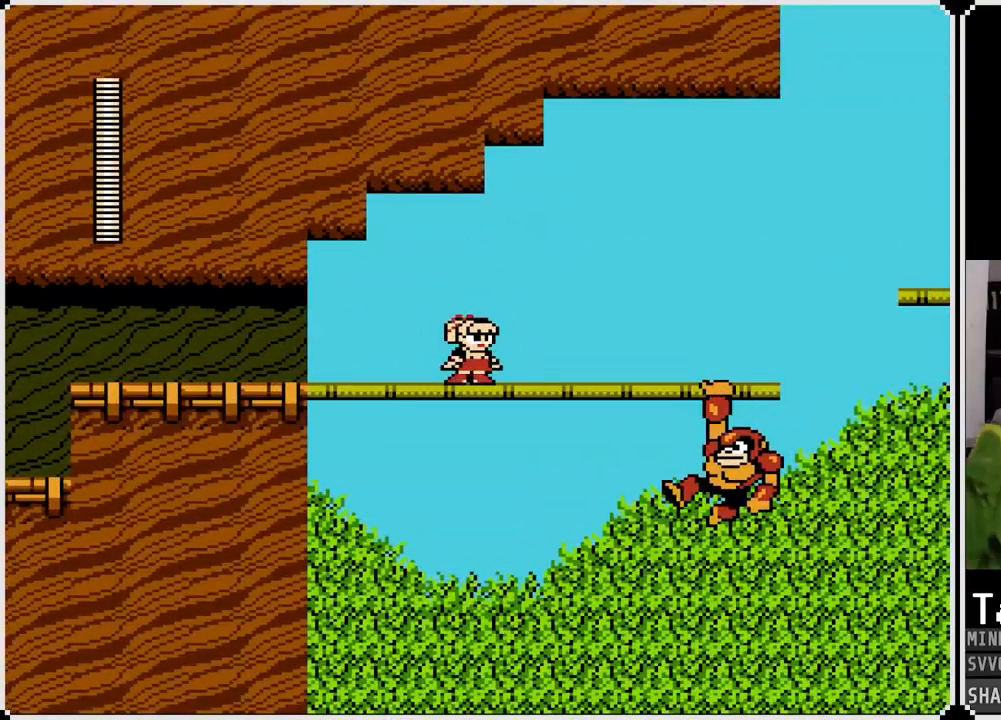
{"buttons": [], "left_stick": "center", "right_stick": "center", "events": [[400, "SQUARE", "down"], [483, "SQUARE", "up"]]}
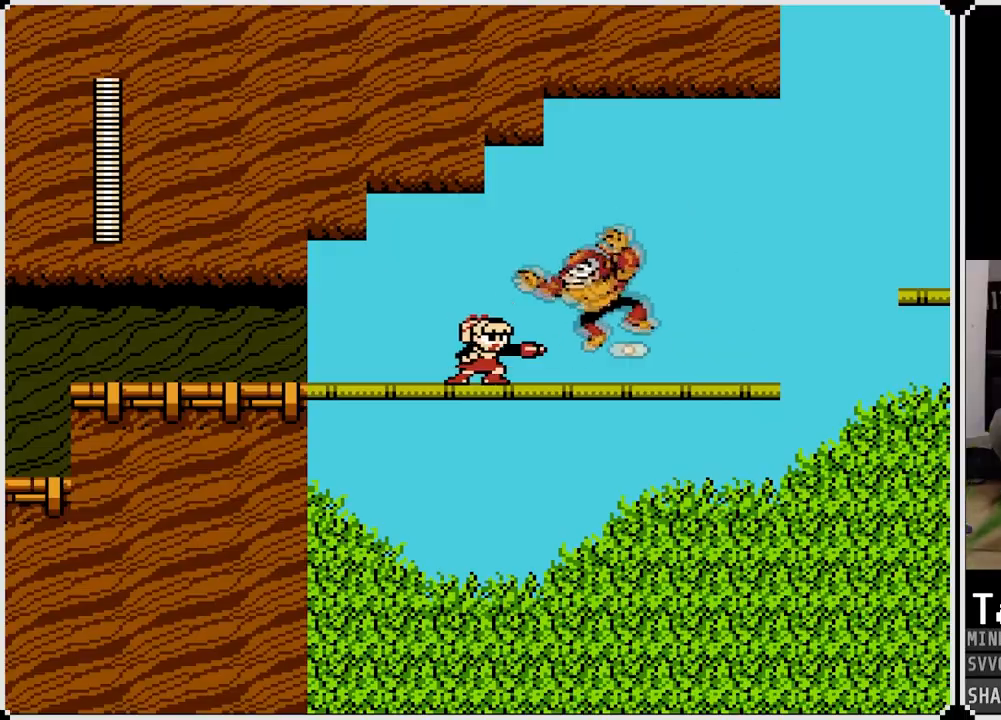
{"buttons": [], "left_stick": "center", "right_stick": "center", "events": [[67, "SQUARE", "down"], [167, "SQUARE", "up"], [250, "SQUARE", "down"], [333, "SQUARE", "up"], [417, "SQUARE", "down"], [483, "SQUARE", "up"]]}
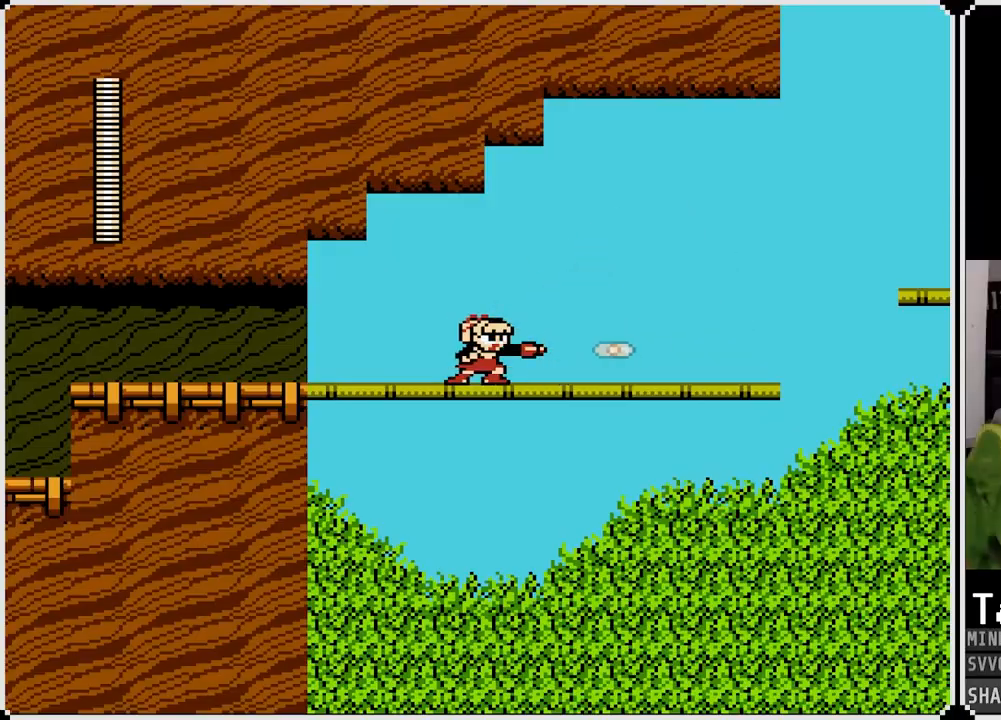
{"buttons": ["DPAD_RIGHT"], "left_stick": "center", "right_stick": "center", "events": [[67, "DPAD_RIGHT", "down"], [200, "CROSS", "down"], [317, "CROSS", "up"]]}
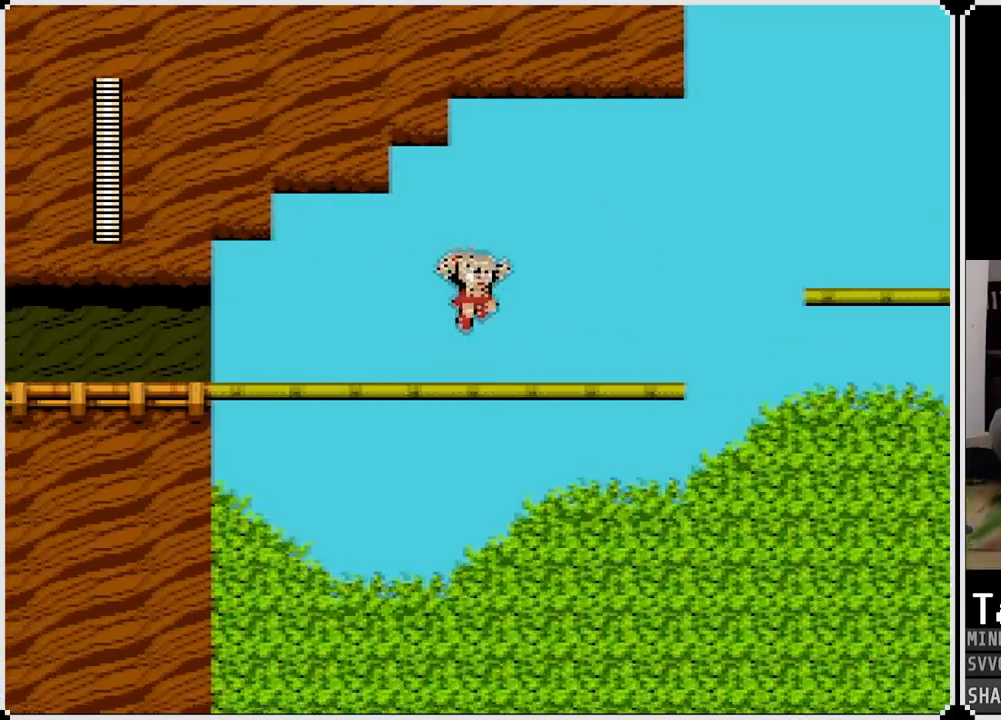
{"buttons": ["DPAD_RIGHT"], "left_stick": "center", "right_stick": "center", "events": []}
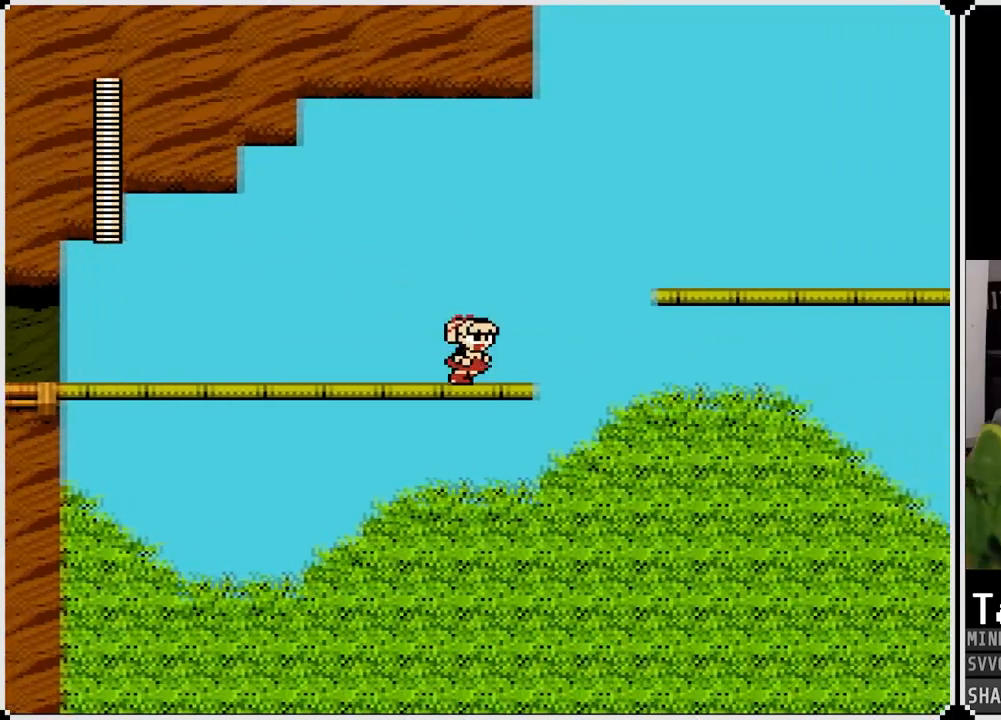
{"buttons": ["CROSS", "DPAD_RIGHT"], "left_stick": "center", "right_stick": "center", "events": [[183, "CROSS", "down"]]}
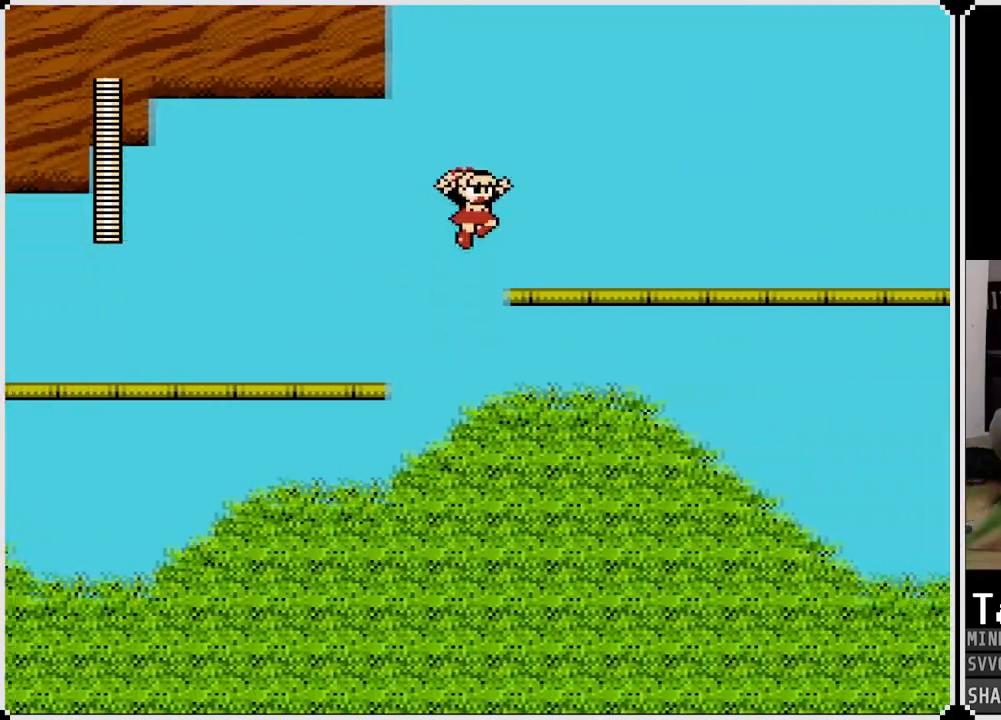
{"buttons": ["DPAD_RIGHT"], "left_stick": "center", "right_stick": "center", "events": [[100, "CROSS", "up"]]}
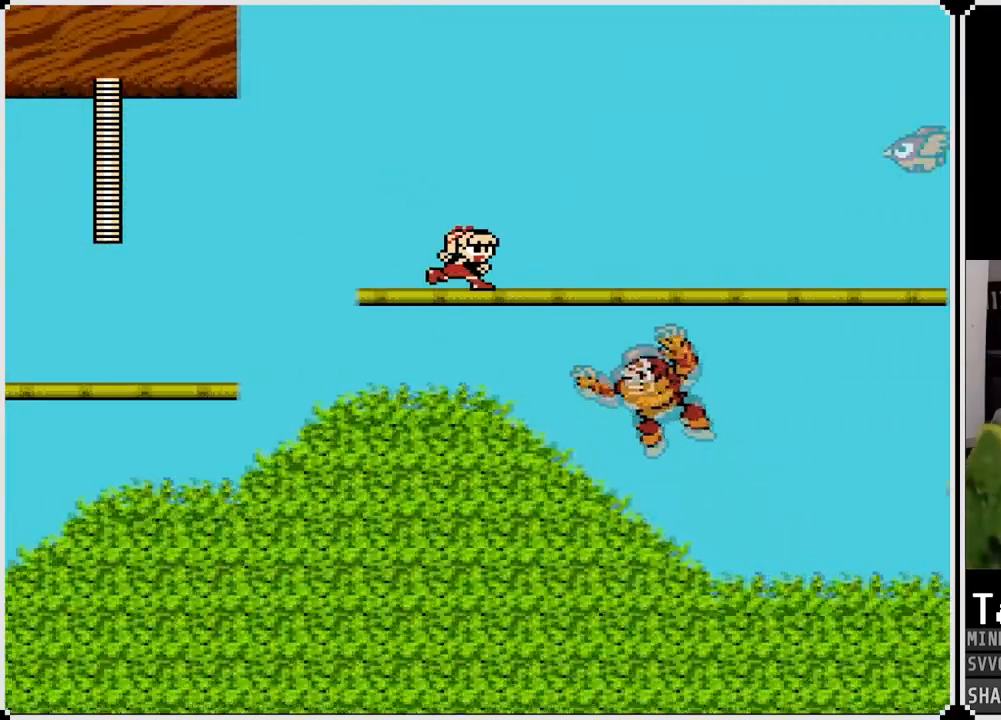
{"buttons": ["CROSS"], "left_stick": "center", "right_stick": "center", "events": [[33, "DPAD_RIGHT", "up"], [500, "CROSS", "down"]]}
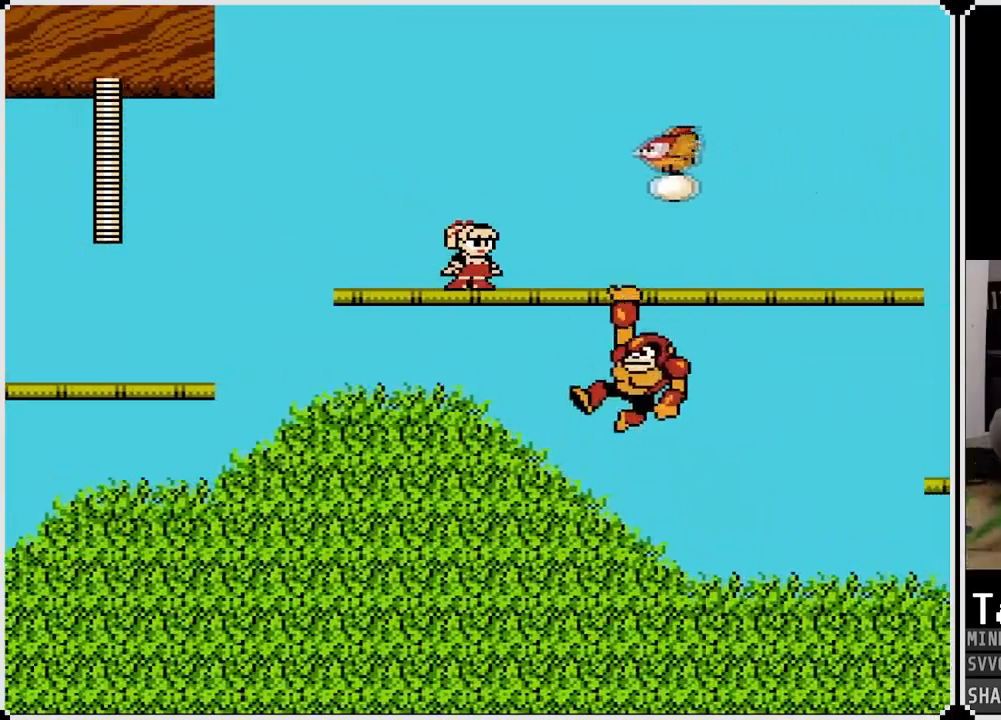
{"buttons": ["SQUARE"], "left_stick": "center", "right_stick": "center", "events": [[67, "SQUARE", "down"], [150, "CROSS", "up"], [167, "SQUARE", "up"], [217, "SQUARE", "down"], [400, "SQUARE", "up"], [467, "SQUARE", "down"]]}
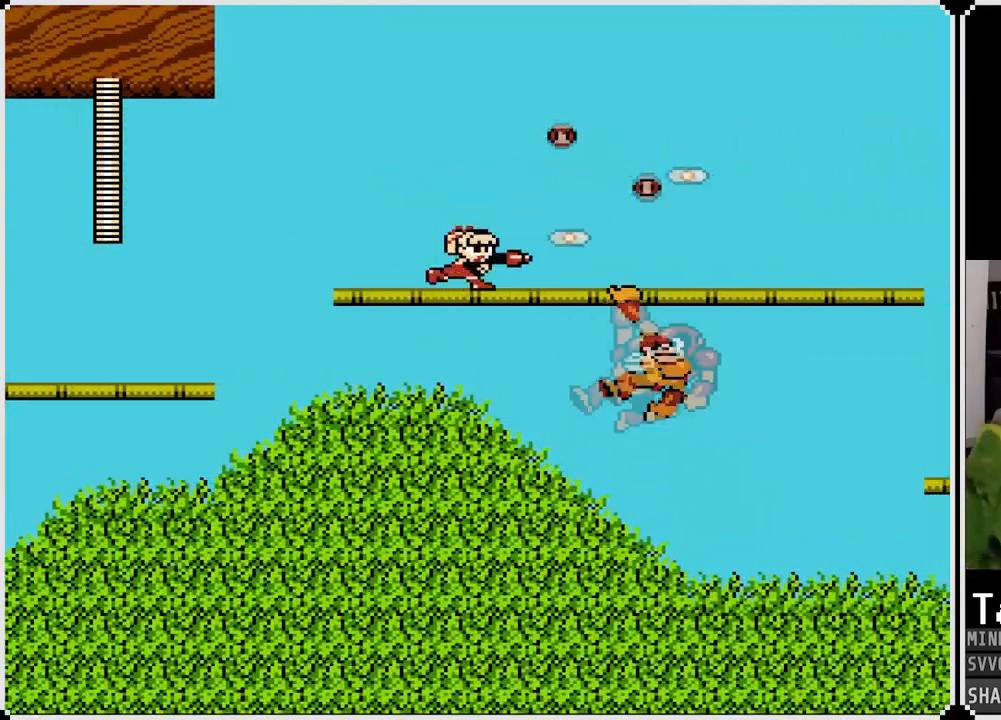
{"buttons": ["SQUARE"], "left_stick": "center", "right_stick": "center", "events": [[50, "SQUARE", "up"], [450, "SQUARE", "down"]]}
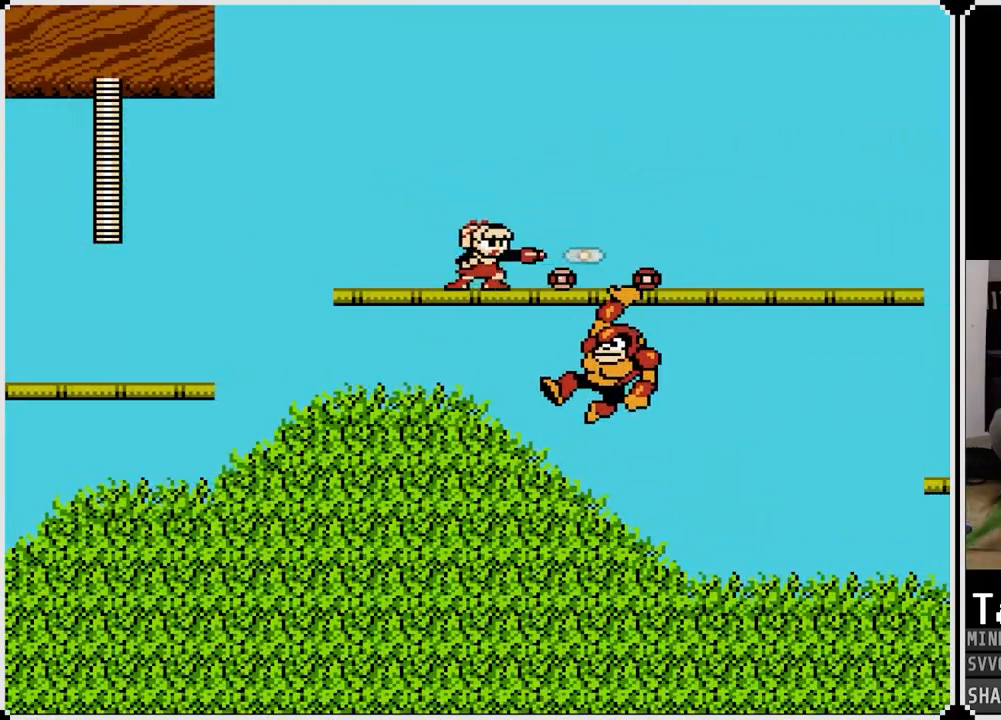
{"buttons": ["SQUARE", "DPAD_RIGHT"], "left_stick": "center", "right_stick": "center", "events": [[50, "SQUARE", "up"], [83, "DPAD_LEFT", "down"], [400, "DPAD_LEFT", "up"], [400, "DPAD_RIGHT", "down"], [483, "SQUARE", "down"]]}
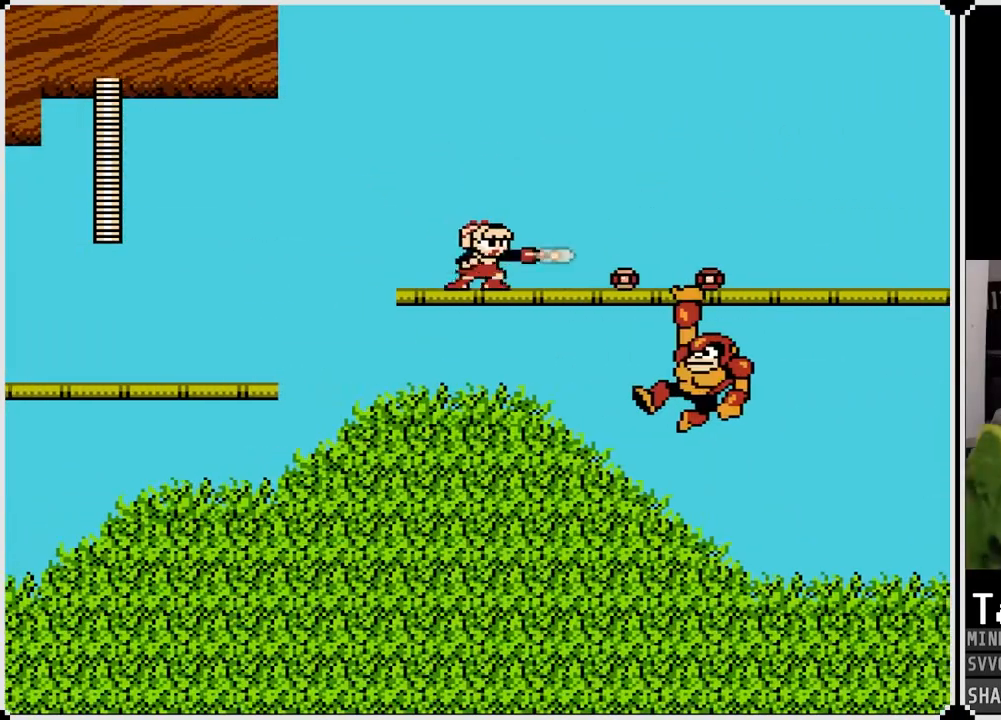
{"buttons": [], "left_stick": "center", "right_stick": "center", "events": [[50, "DPAD_RIGHT", "up"], [67, "SQUARE", "up"], [150, "SQUARE", "down"], [200, "SQUARE", "up"], [283, "SQUARE", "down"], [350, "SQUARE", "up"], [417, "SQUARE", "down"], [483, "SQUARE", "up"]]}
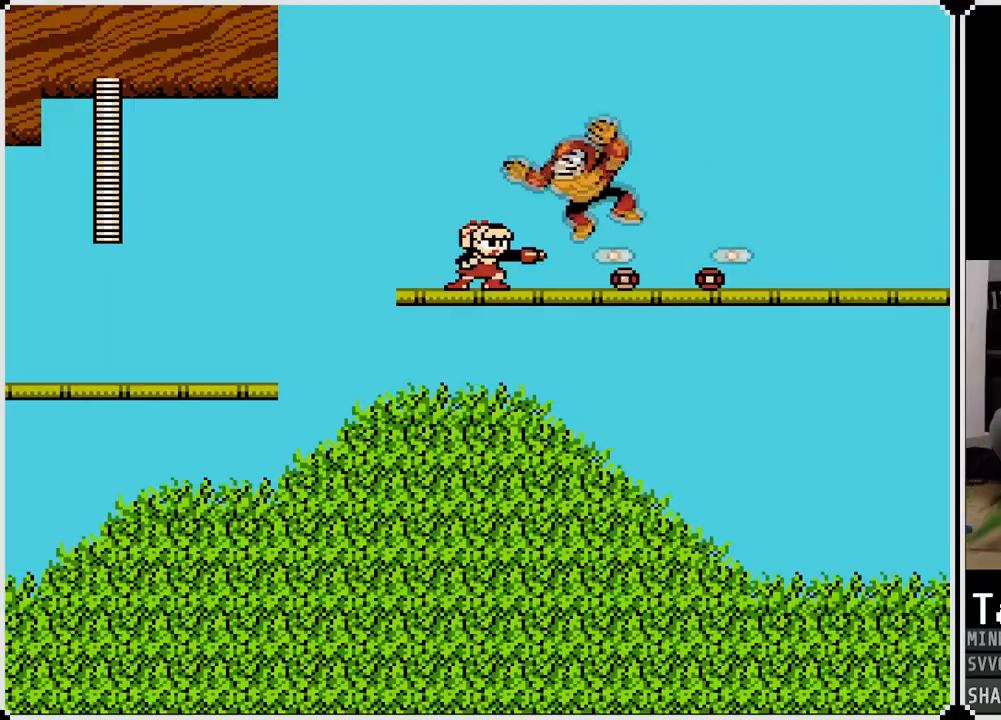
{"buttons": ["DPAD_RIGHT"], "left_stick": "center", "right_stick": "center", "events": [[50, "SQUARE", "down"], [133, "SQUARE", "up"], [183, "SQUARE", "down"], [283, "SQUARE", "up"], [367, "SQUARE", "down"], [400, "DPAD_RIGHT", "down"], [417, "SQUARE", "up"]]}
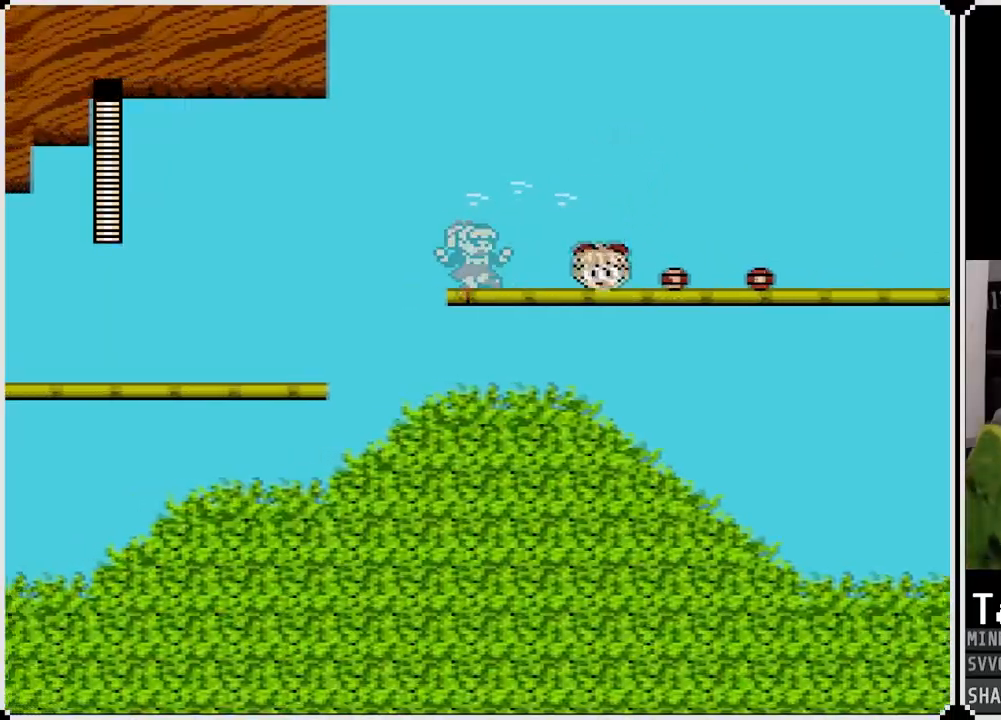
{"buttons": ["DPAD_RIGHT"], "left_stick": "center", "right_stick": "center", "events": [[217, "CROSS", "down"], [317, "CROSS", "up"]]}
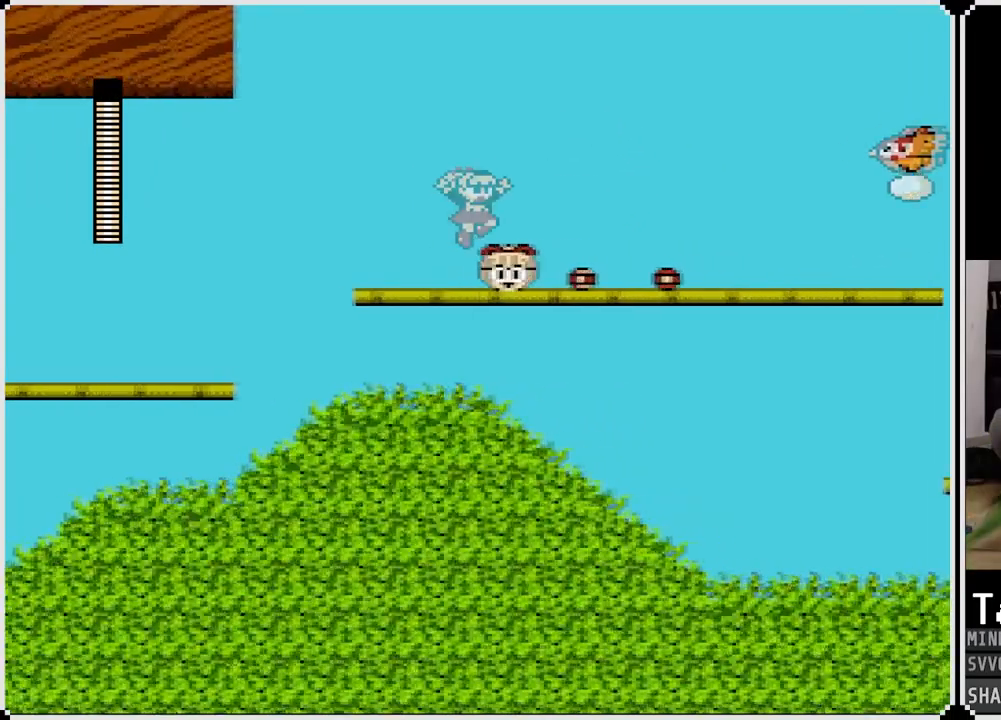
{"buttons": ["CROSS", "SQUARE"], "left_stick": "center", "right_stick": "center", "events": [[417, "DPAD_RIGHT", "up"], [433, "CROSS", "down"], [483, "SQUARE", "down"]]}
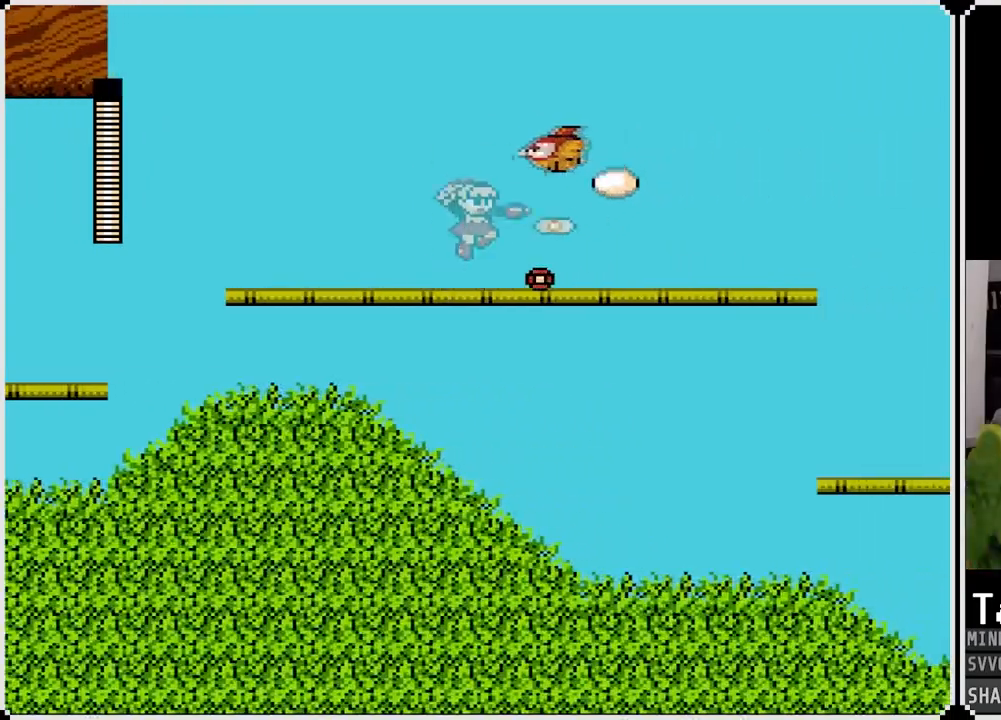
{"buttons": ["DPAD_RIGHT"], "left_stick": "center", "right_stick": "center", "events": [[67, "CROSS", "up"], [100, "SQUARE", "up"], [150, "SQUARE", "down"], [217, "SQUARE", "up"], [267, "SQUARE", "down"], [300, "SQUARE", "up"], [367, "SQUARE", "down"], [417, "DPAD_RIGHT", "down"], [467, "SQUARE", "up"]]}
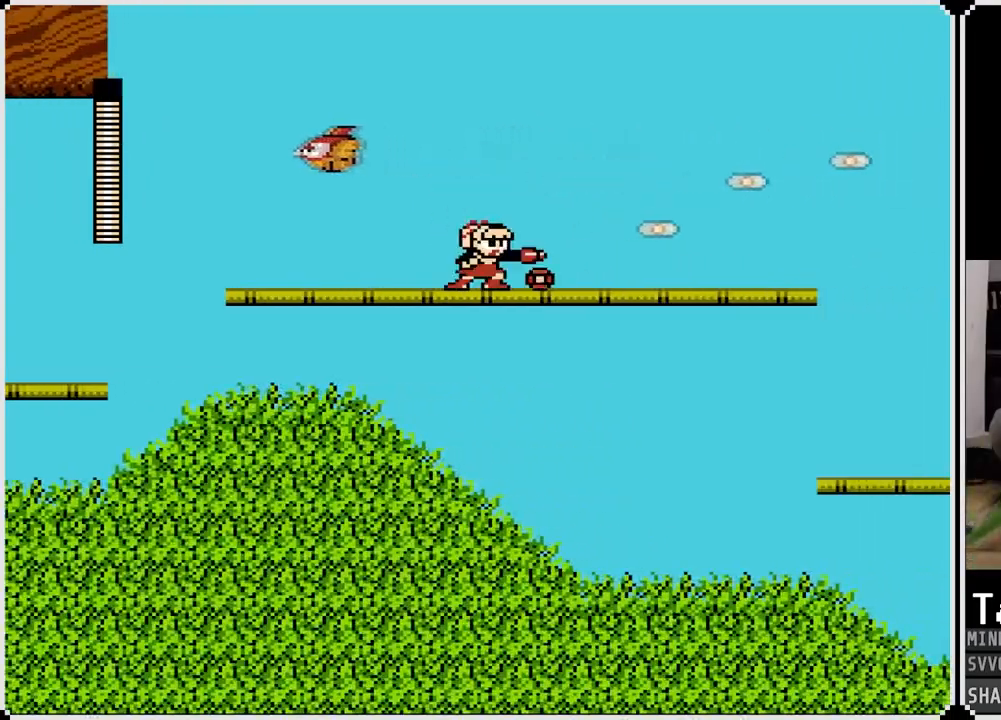
{"buttons": ["DPAD_RIGHT"], "left_stick": "center", "right_stick": "center", "events": [[300, "CROSS", "down"], [383, "CROSS", "up"]]}
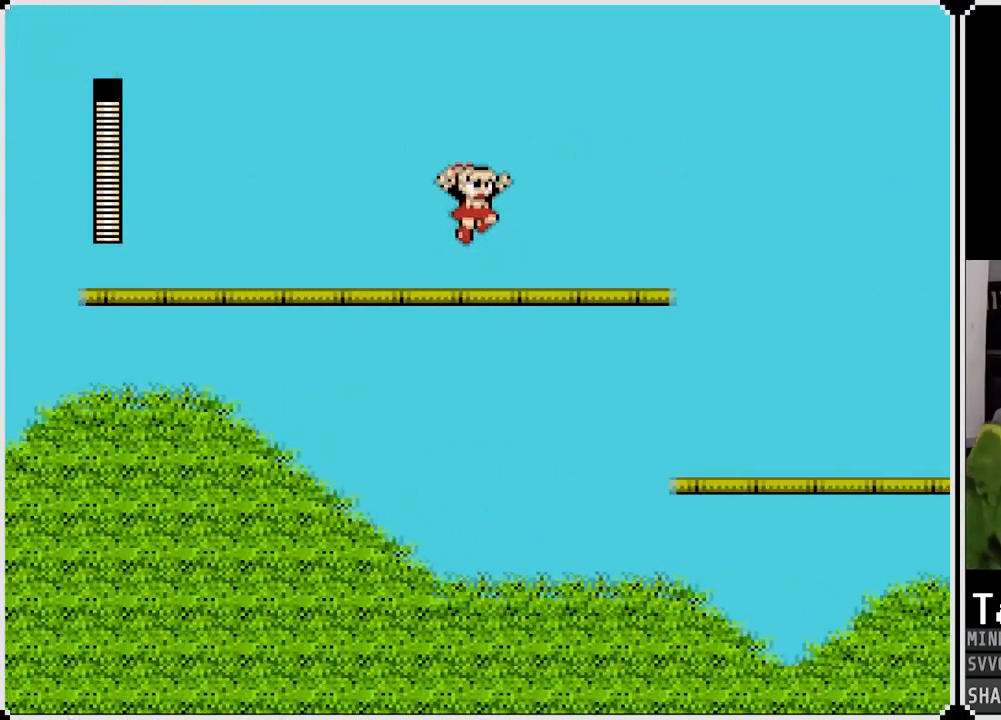
{"buttons": ["DPAD_RIGHT"], "left_stick": "center", "right_stick": "center", "events": []}
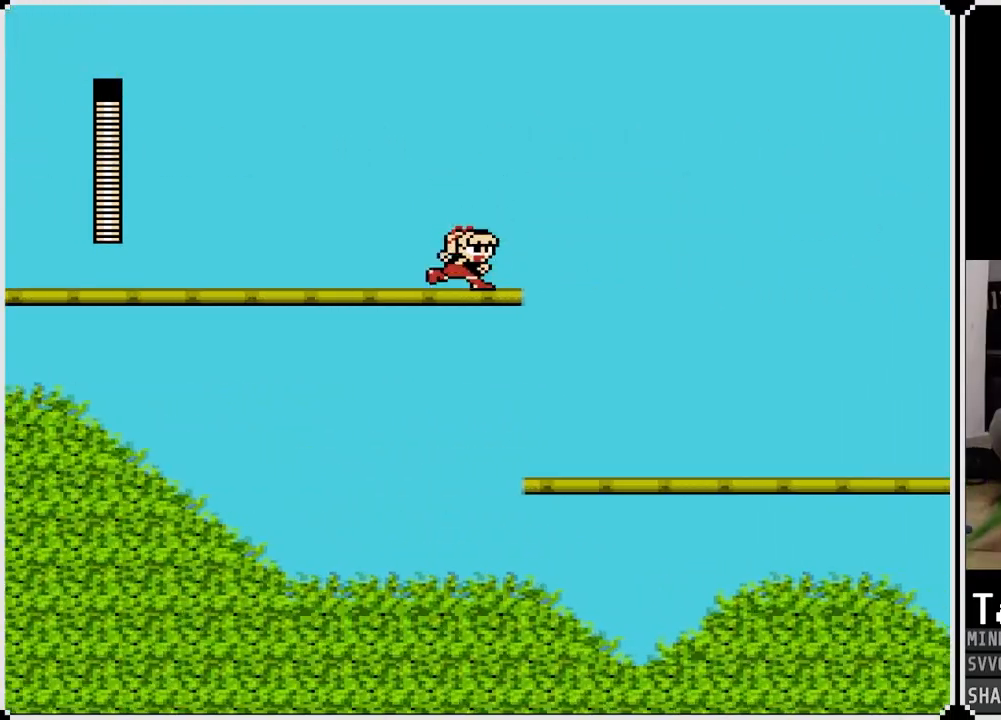
{"buttons": ["DPAD_RIGHT"], "left_stick": "center", "right_stick": "center", "events": [[100, "CROSS", "down"], [267, "CROSS", "up"]]}
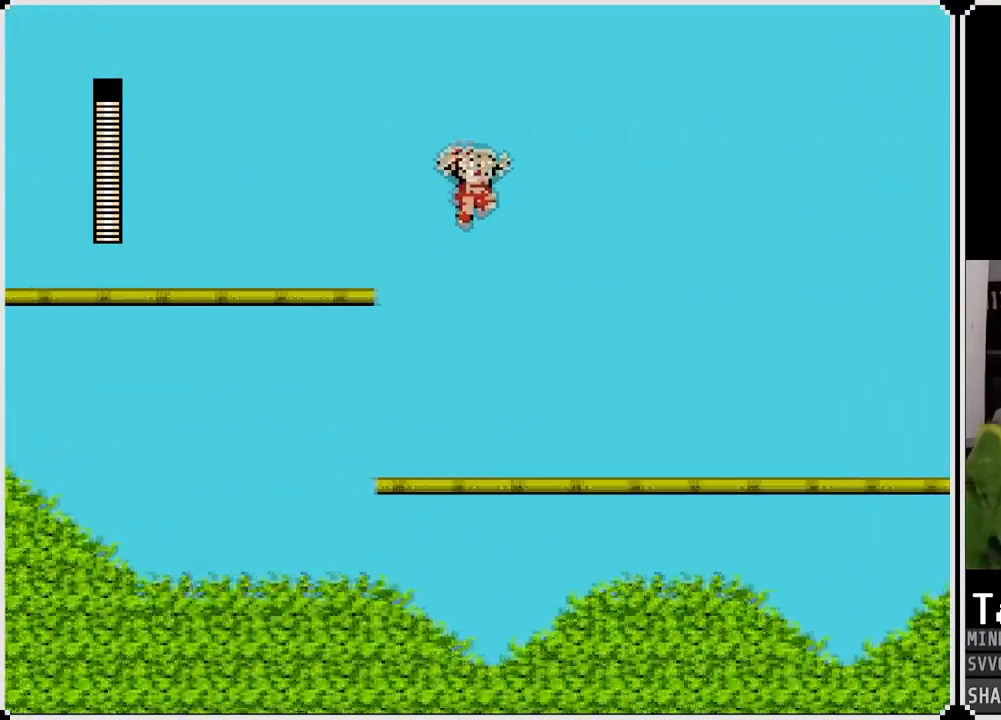
{"buttons": ["DPAD_RIGHT"], "left_stick": "center", "right_stick": "center", "events": [[83, "SQUARE", "down"], [167, "SQUARE", "up"]]}
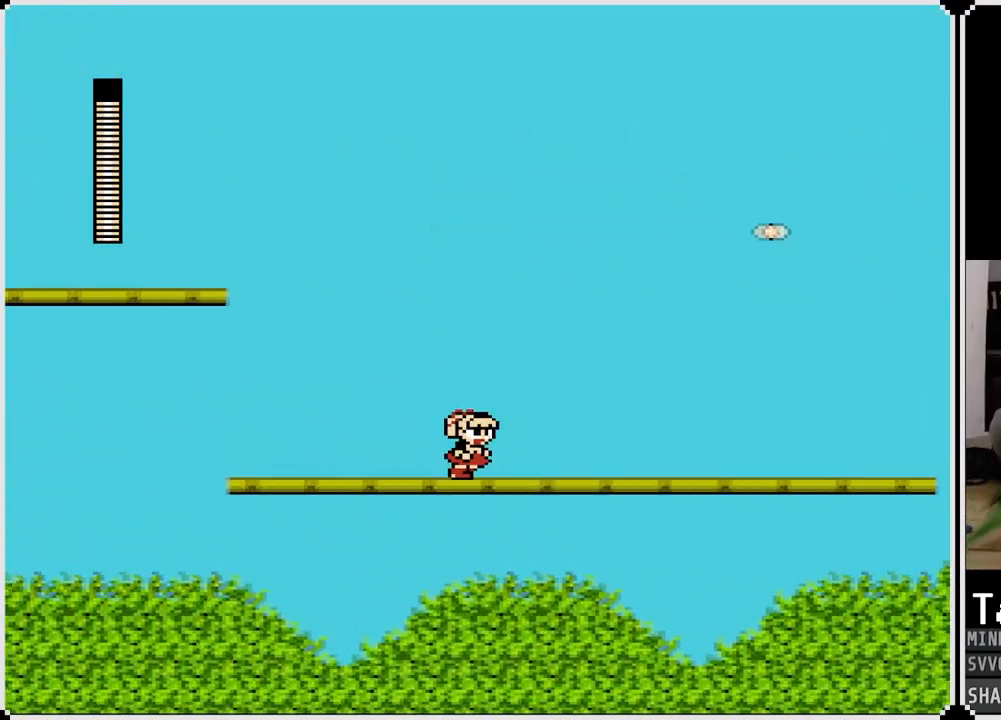
{"buttons": ["DPAD_RIGHT"], "left_stick": "center", "right_stick": "center", "events": [[300, "CROSS", "down"], [417, "CROSS", "up"]]}
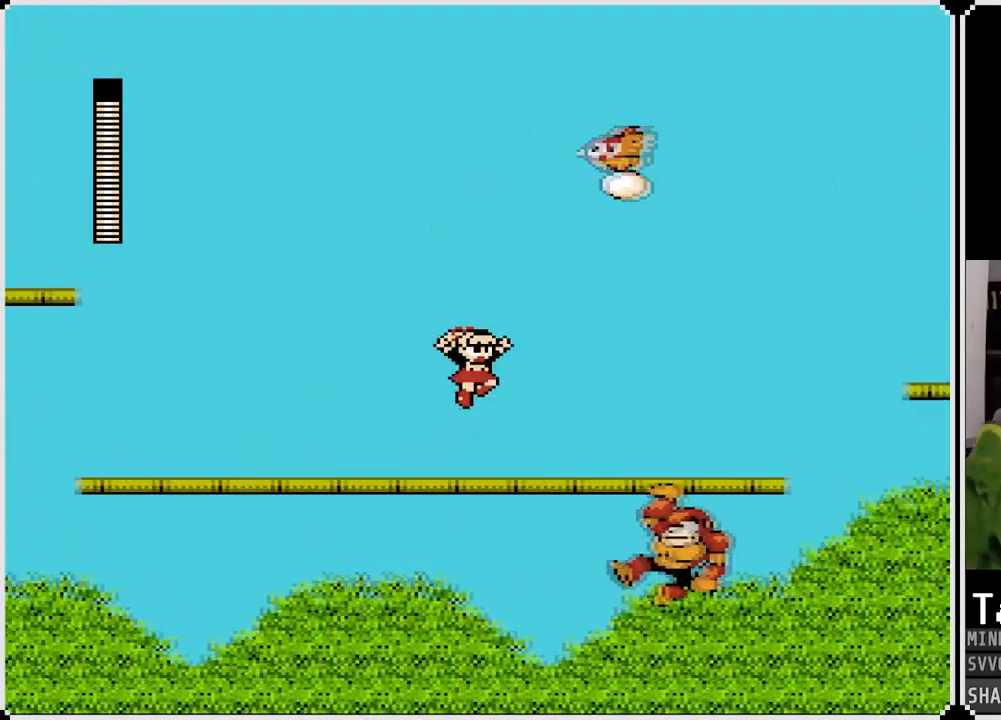
{"buttons": ["SQUARE", "DPAD_RIGHT"], "left_stick": "center", "right_stick": "center", "events": [[83, "DPAD_LEFT", "down"], [83, "DPAD_RIGHT", "up"], [417, "DPAD_RIGHT", "down"], [433, "DPAD_LEFT", "up"], [467, "SQUARE", "down"]]}